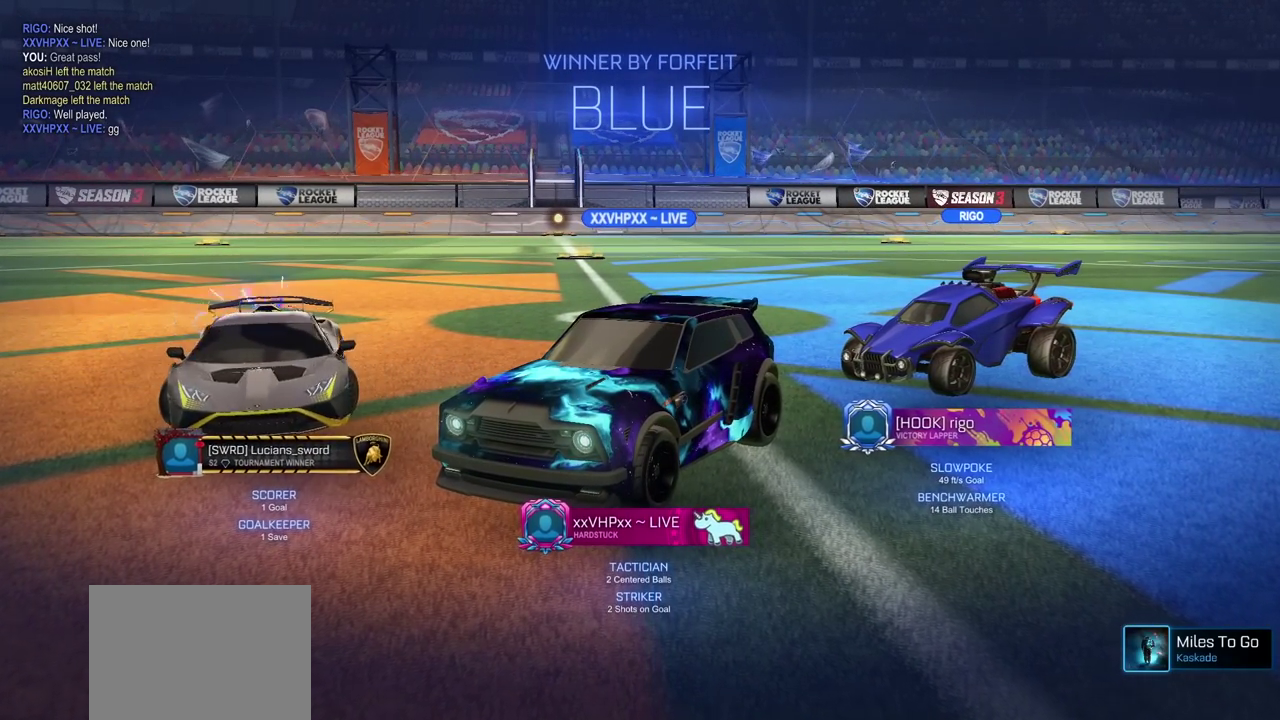
Gameplay with a controller (PlayStation layout); each line is a JSON object with the inputs held at the frame after it. "events" lists button and stick changes between this image and that frame as [ms after this image, input, new state], when the widget could be followed in between. Not read: L2 R1.
{"buttons": ["CIRCLE"], "left_stick": "right", "right_stick": "center", "events": []}
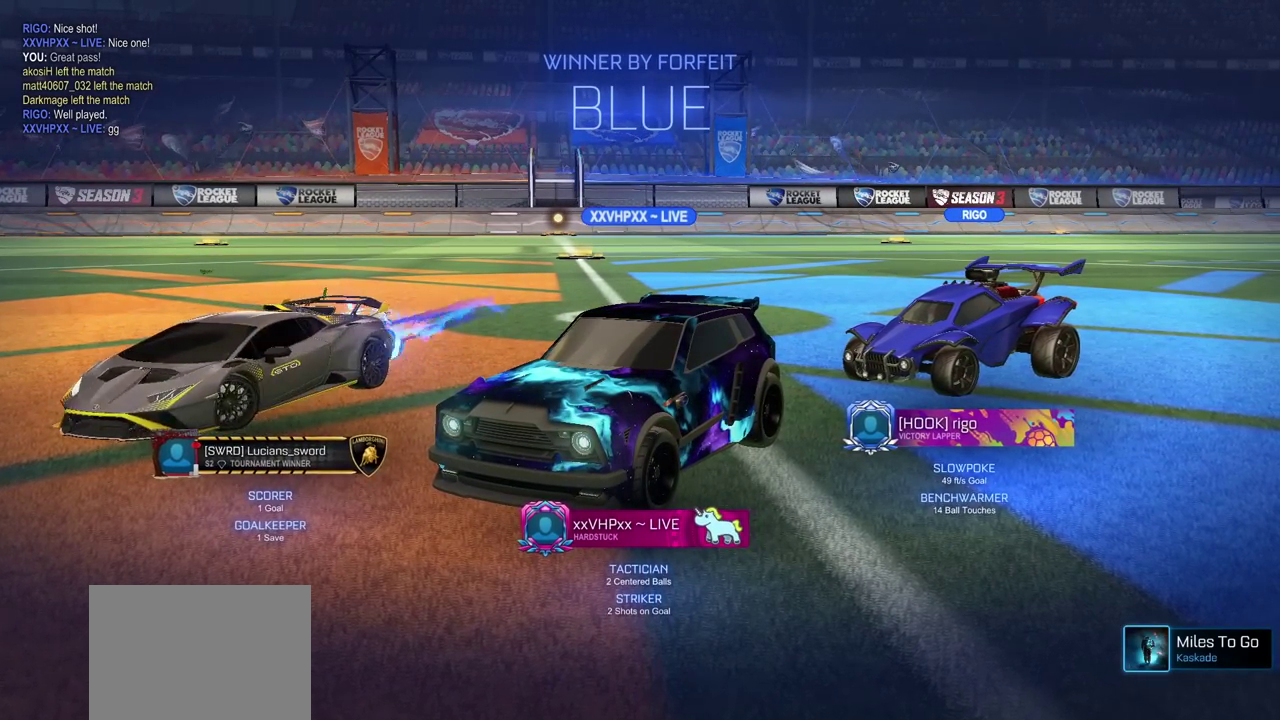
{"buttons": ["CIRCLE"], "left_stick": "right", "right_stick": "center", "events": []}
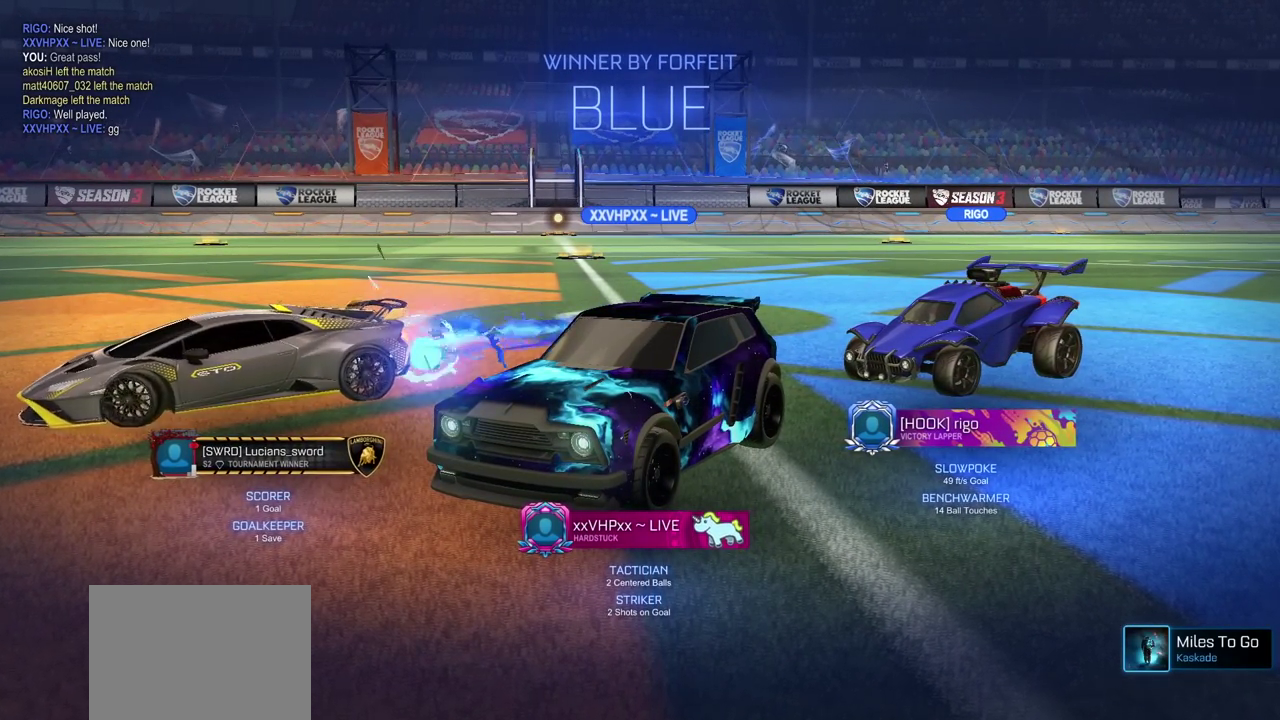
{"buttons": ["CIRCLE"], "left_stick": "right", "right_stick": "center", "events": []}
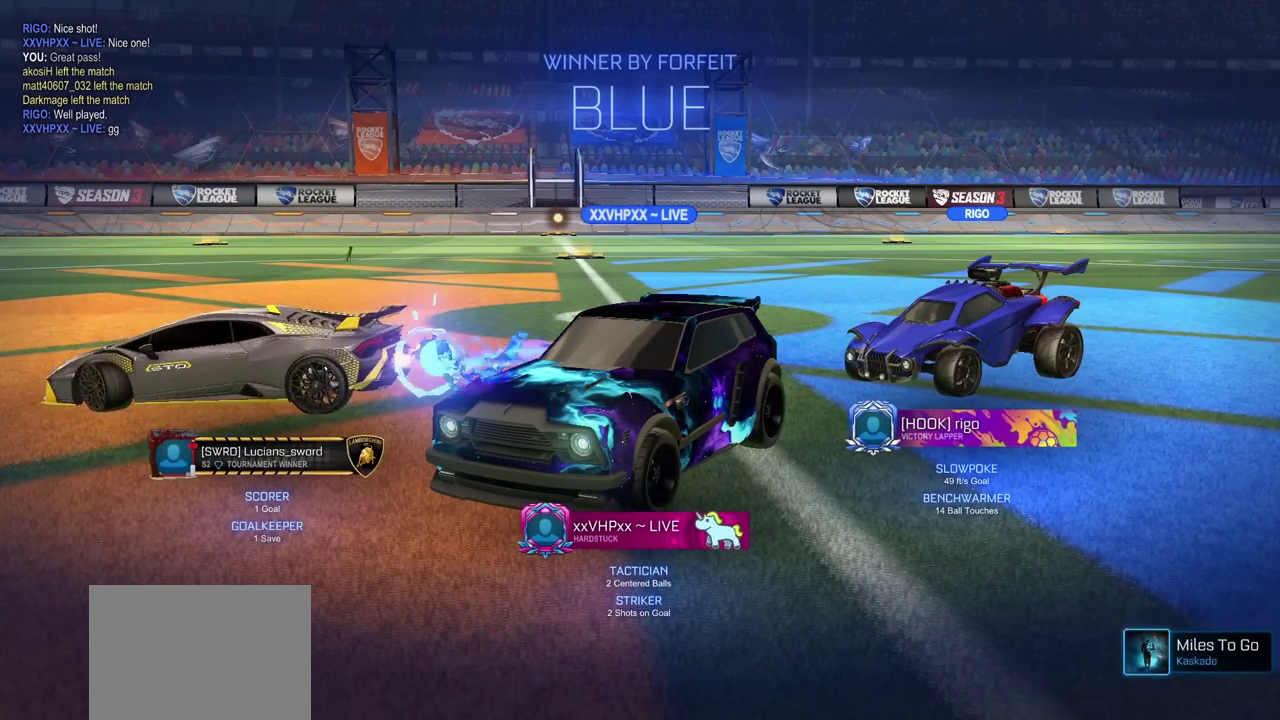
{"buttons": ["CIRCLE"], "left_stick": "down-right", "right_stick": "center", "events": [[433, "left_stick", "down-right"]]}
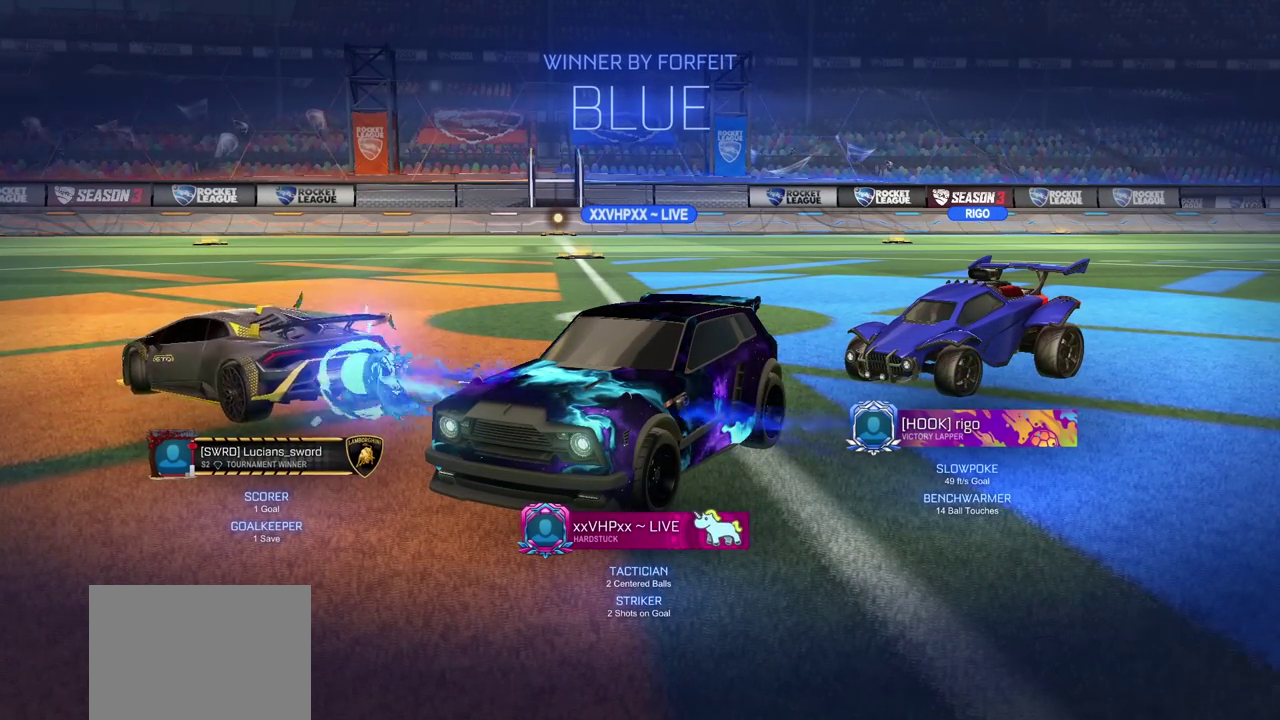
{"buttons": ["L1"], "left_stick": "left", "right_stick": "center", "events": [[33, "CIRCLE", "up"], [33, "CROSS", "down"], [33, "left_stick", "up-left"], [83, "CROSS", "up"], [83, "left_stick", "down"], [350, "left_stick", "down-left"], [417, "left_stick", "up-right"], [450, "L1", "down"], [483, "left_stick", "left"]]}
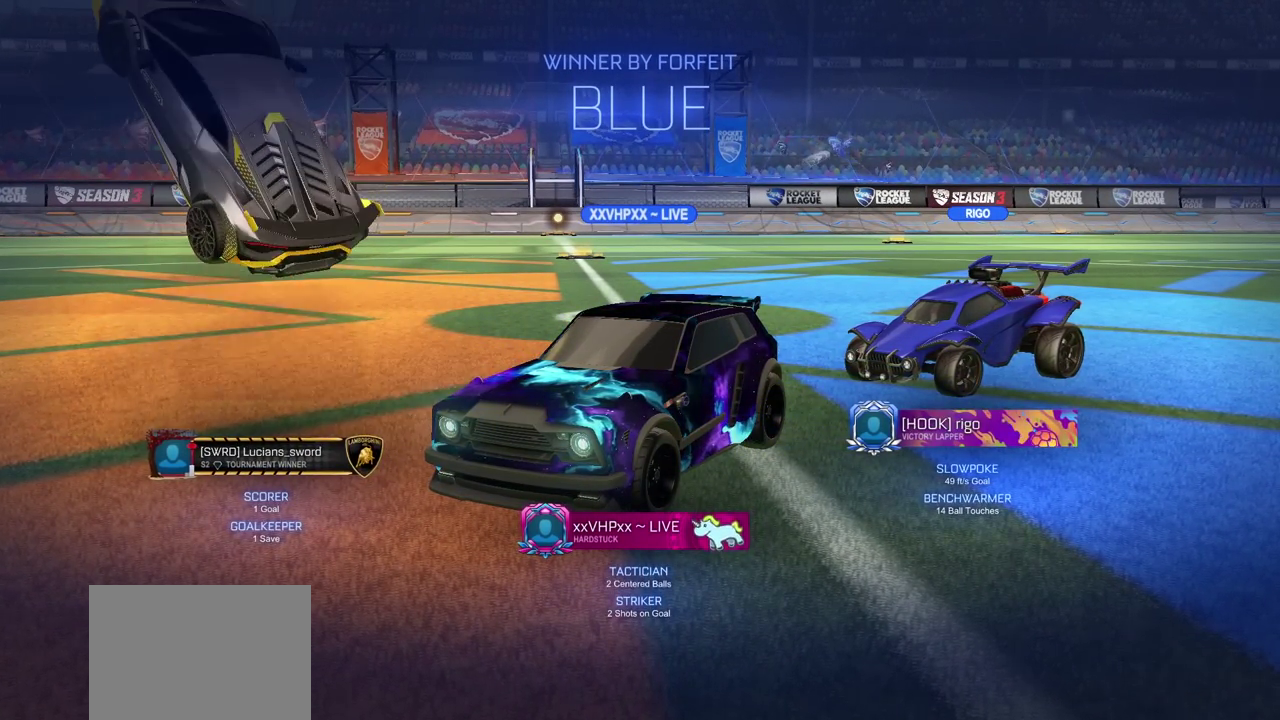
{"buttons": ["CIRCLE", "L1"], "left_stick": "left", "right_stick": "center", "events": [[33, "CIRCLE", "down"]]}
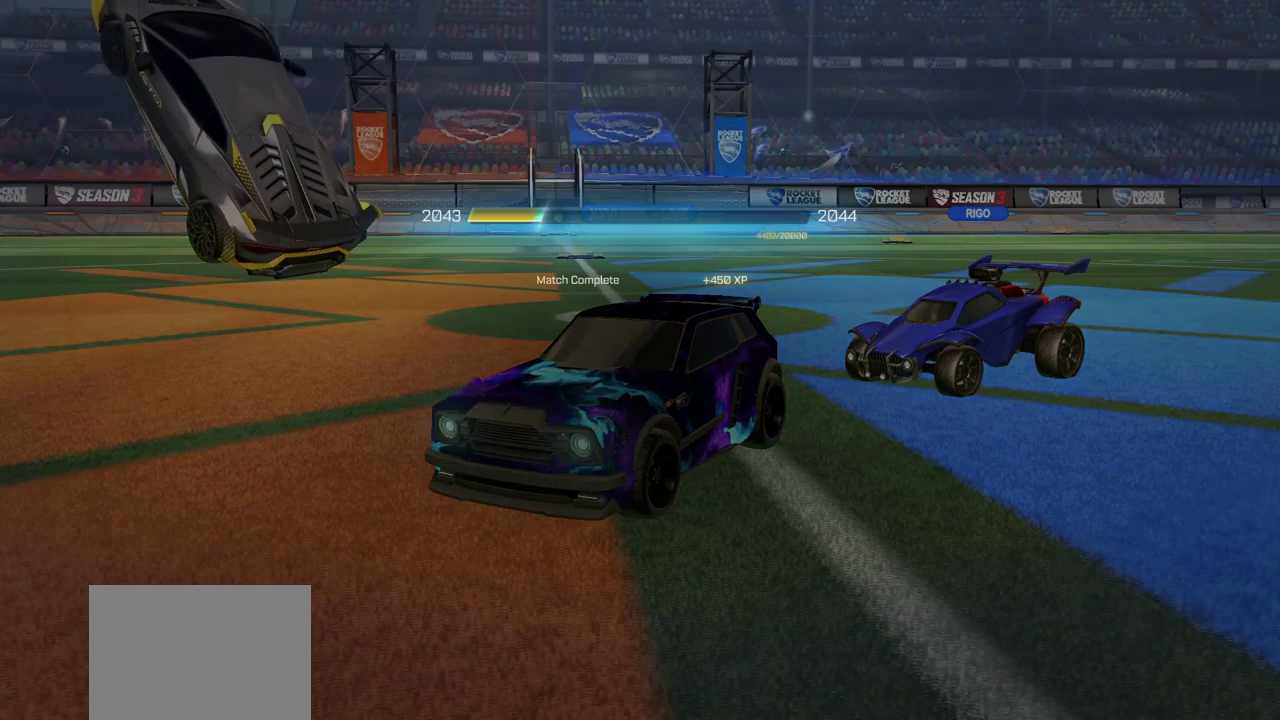
{"buttons": [], "left_stick": "center", "right_stick": "center", "events": [[50, "CIRCLE", "up"], [83, "L1", "up"], [150, "left_stick", "center"]]}
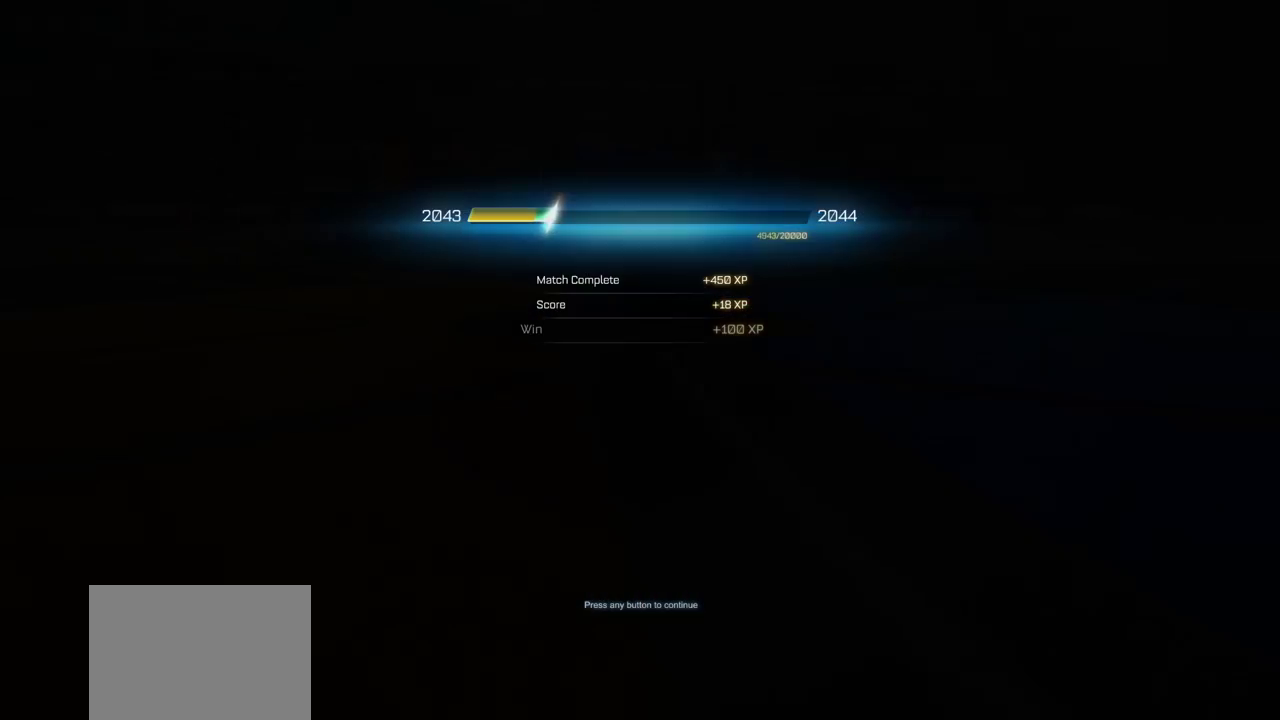
{"buttons": [], "left_stick": "center", "right_stick": "center", "events": []}
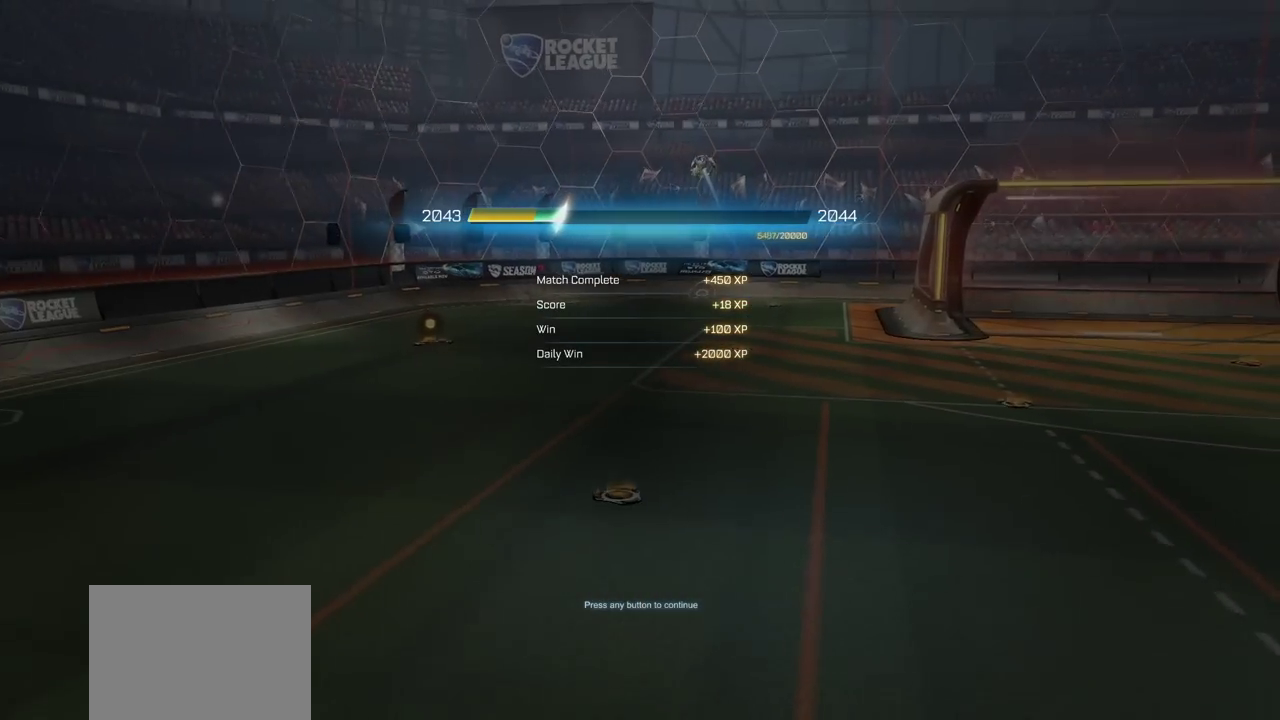
{"buttons": [], "left_stick": "center", "right_stick": "center", "events": []}
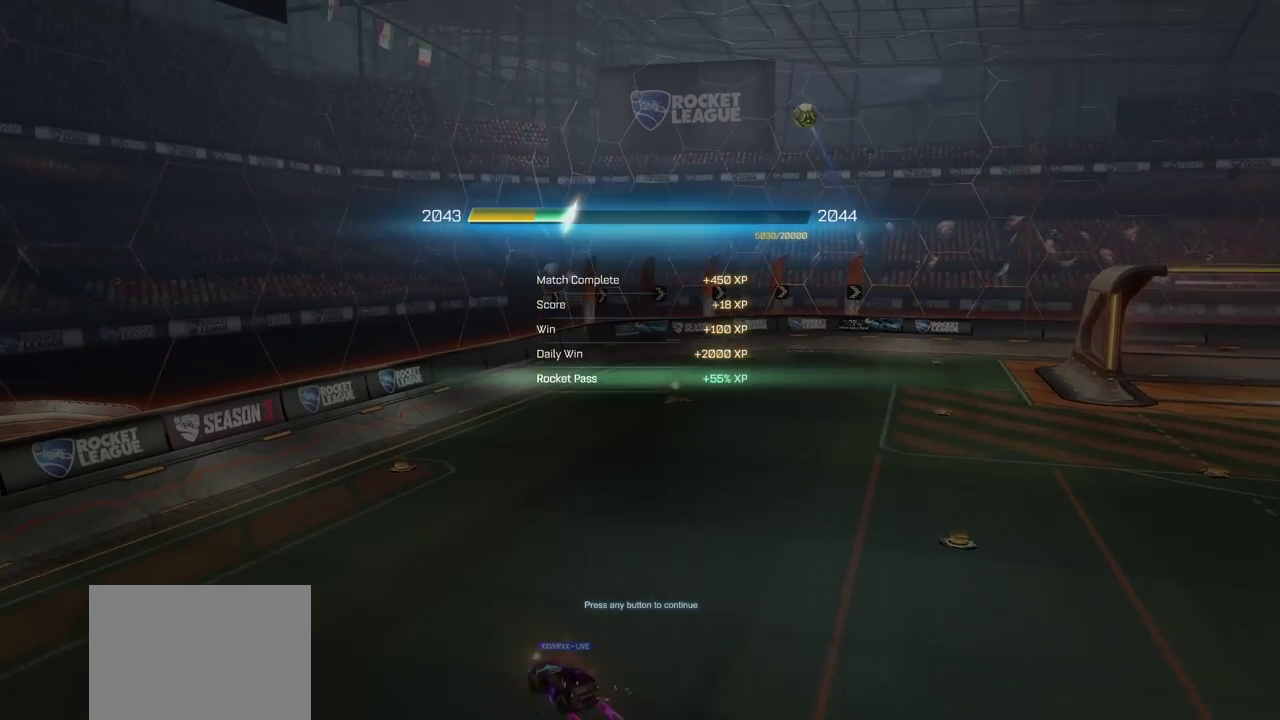
{"buttons": [], "left_stick": "center", "right_stick": "center", "events": []}
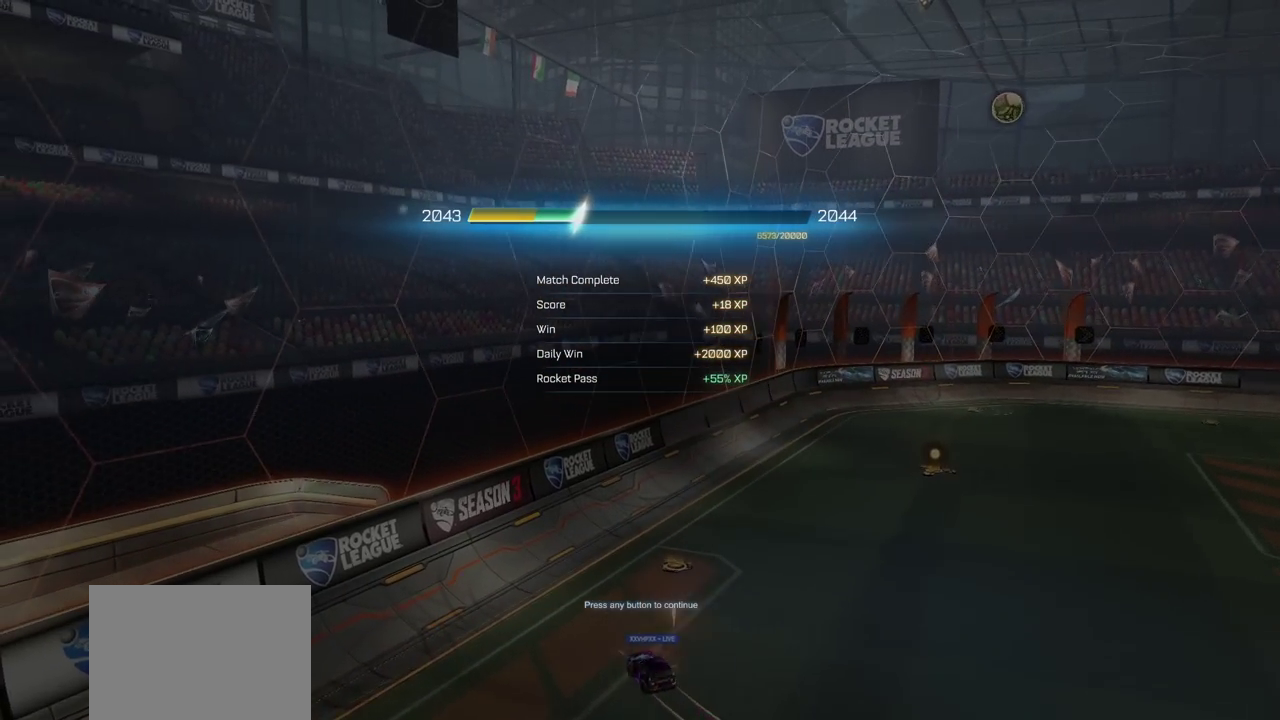
{"buttons": [], "left_stick": "center", "right_stick": "center", "events": []}
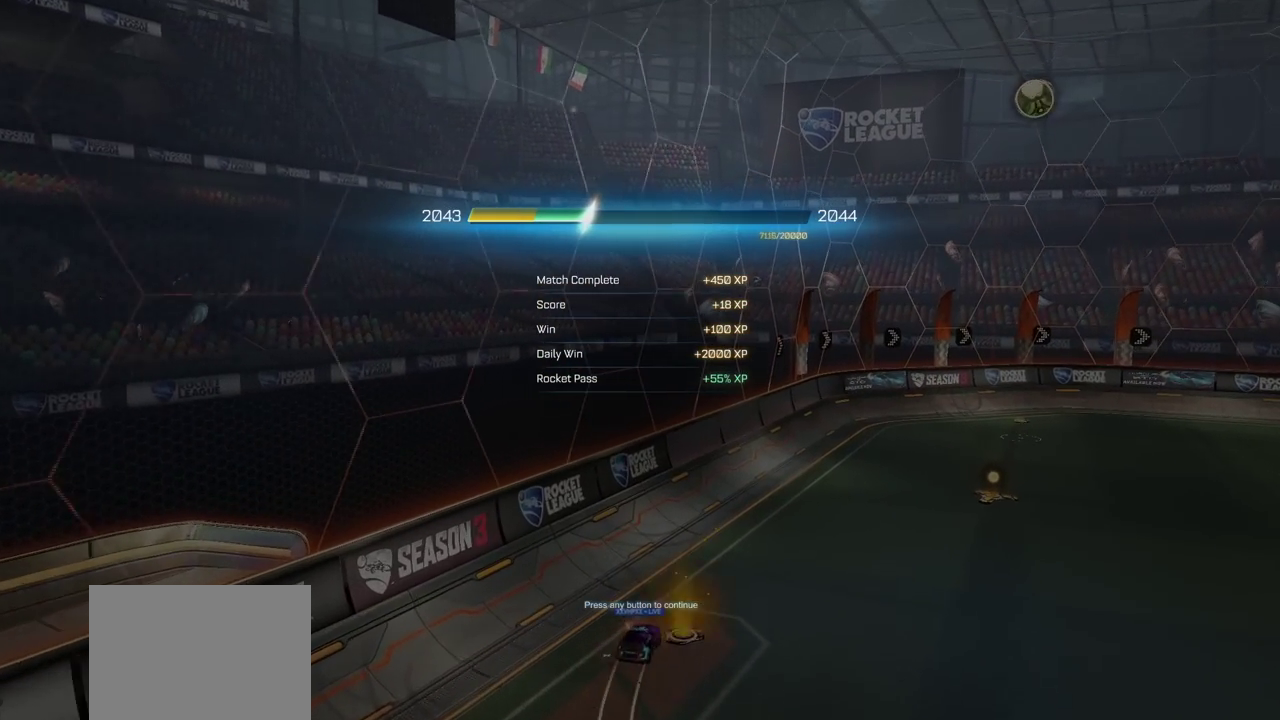
{"buttons": [], "left_stick": "center", "right_stick": "center", "events": []}
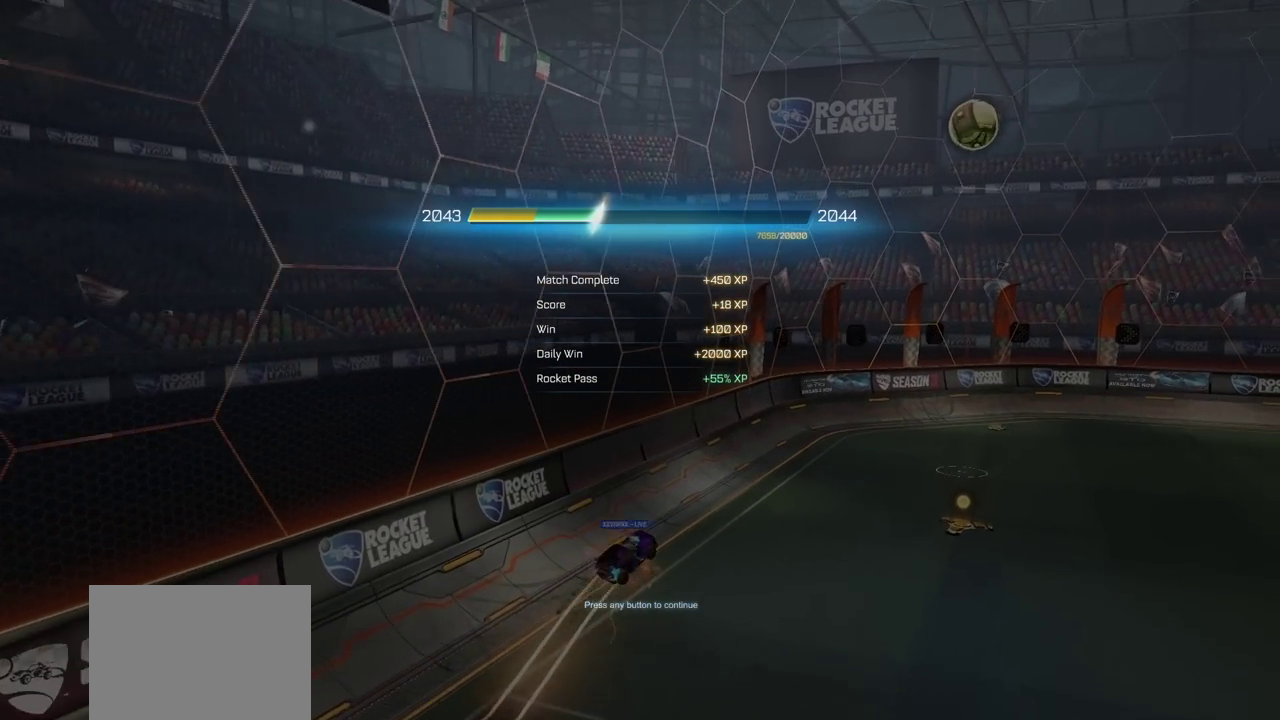
{"buttons": ["CROSS"], "left_stick": "center", "right_stick": "center", "events": [[433, "CROSS", "down"]]}
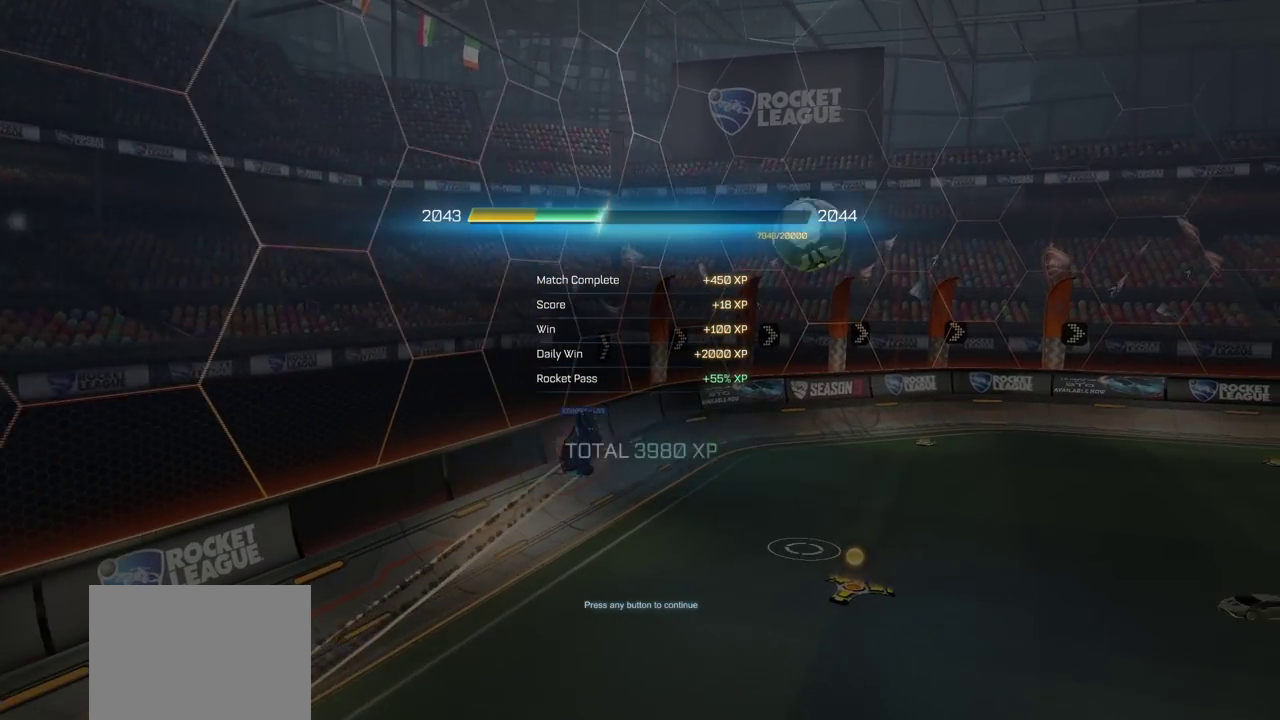
{"buttons": [], "left_stick": "center", "right_stick": "center", "events": [[50, "CROSS", "up"]]}
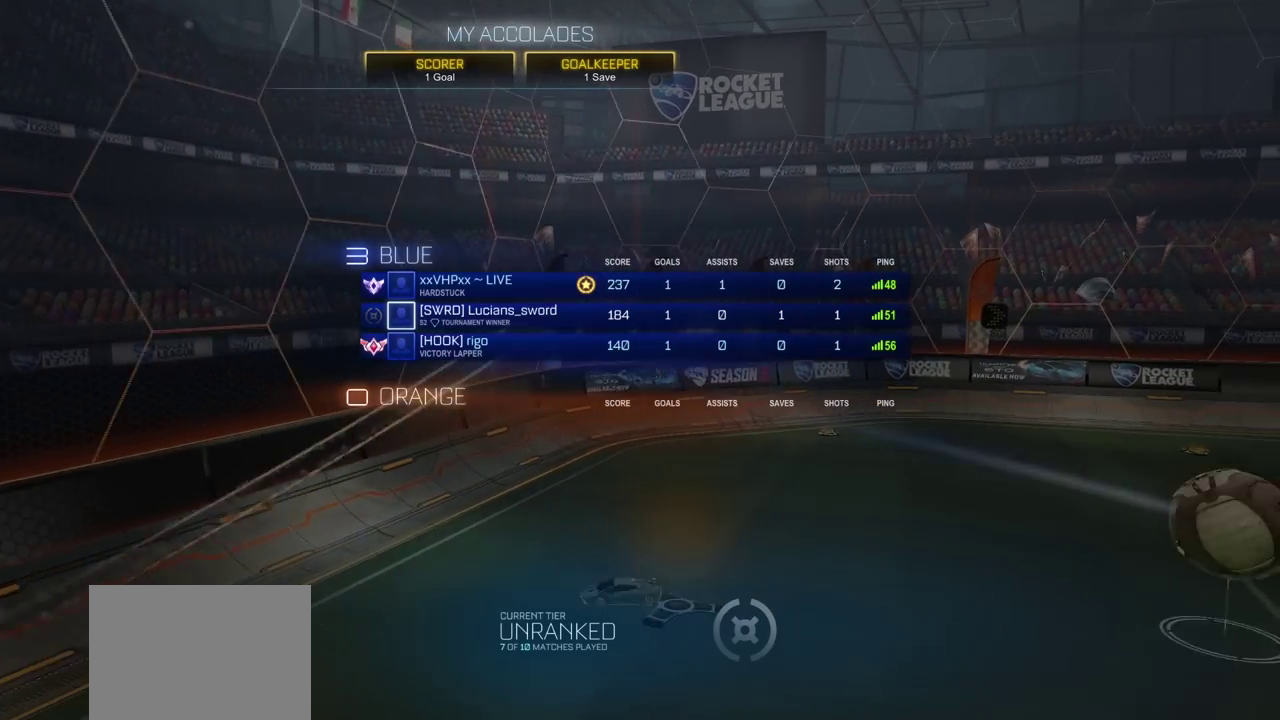
{"buttons": [], "left_stick": "center", "right_stick": "center", "events": []}